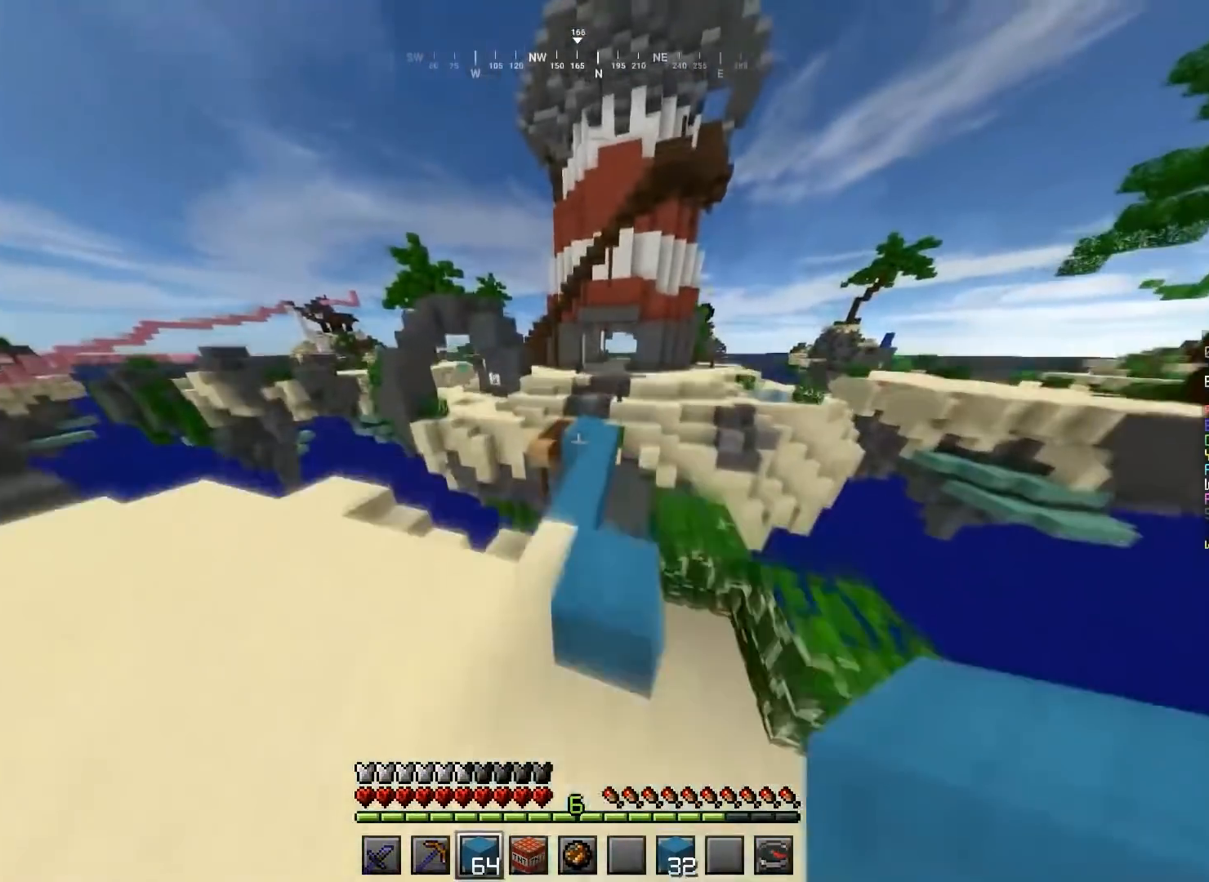
Gameplay with keyboard and mouse; each line is a JSON object with the keys and mouse buttons held at the frame after it. "events" lists presses ("down") and releases ("up") of "a", "d", "s", "space", "w", "mouse_left" and "mouse_right" between this image and that frame as [ms after this image, input, new state], when the widget could be followed in between. "mouse_left", "mouse_right" = the "left", "right" buttons of the "mouse" list. No other keys are recorded. Fast repeated clicks can show as one long hold. Mouse movement is not recorded.
{"keys": ["space", "w"], "mouse": [], "events": []}
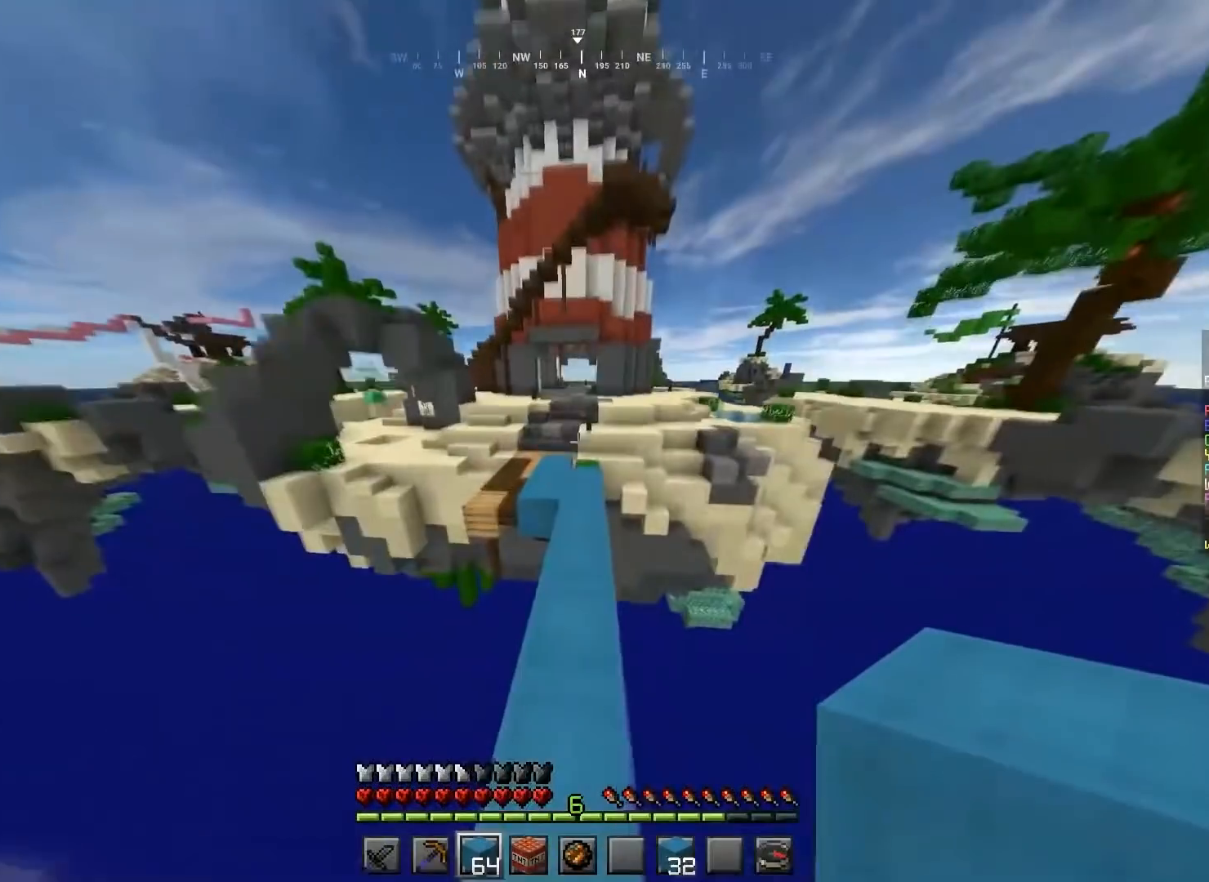
{"keys": ["space", "w"], "mouse": [], "events": []}
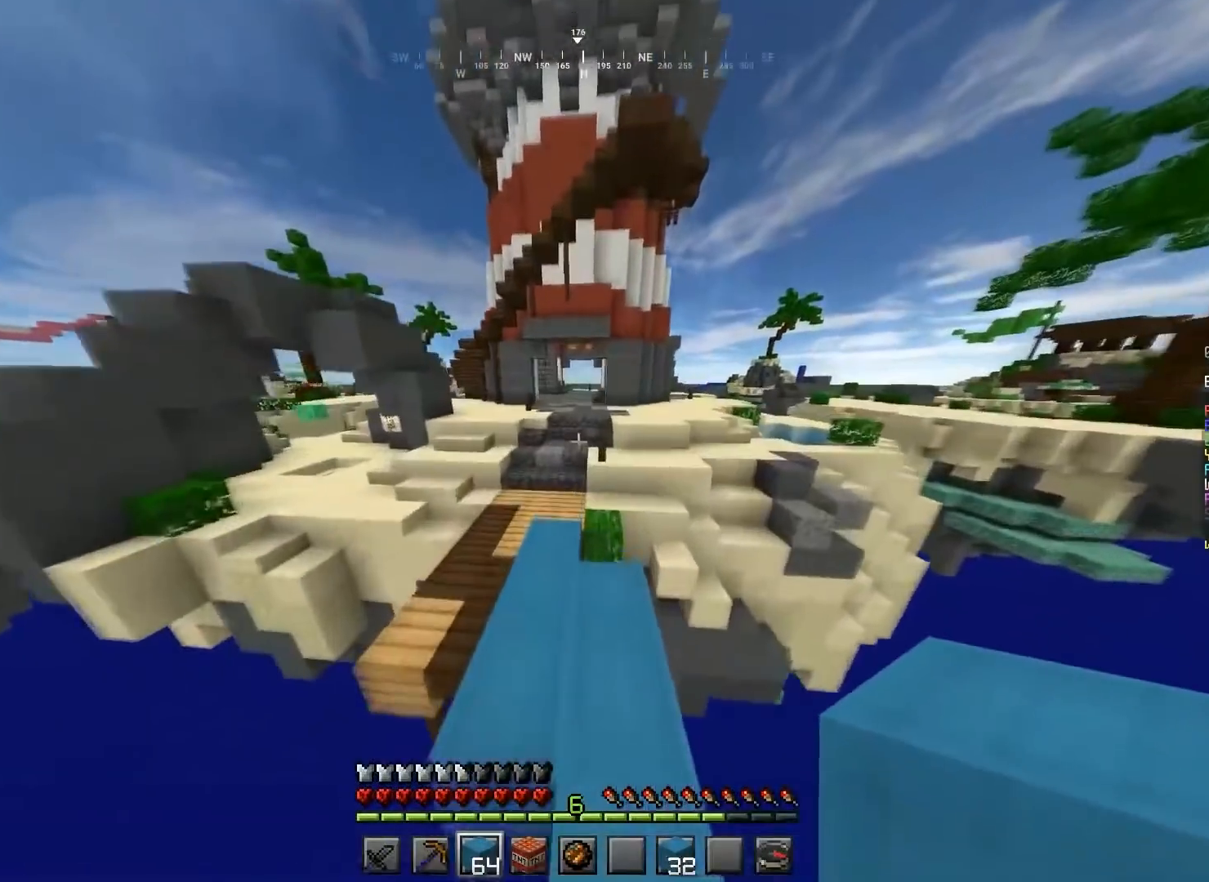
{"keys": ["space", "w"], "mouse": [], "events": [[100, "a", "down"], [233, "a", "up"]]}
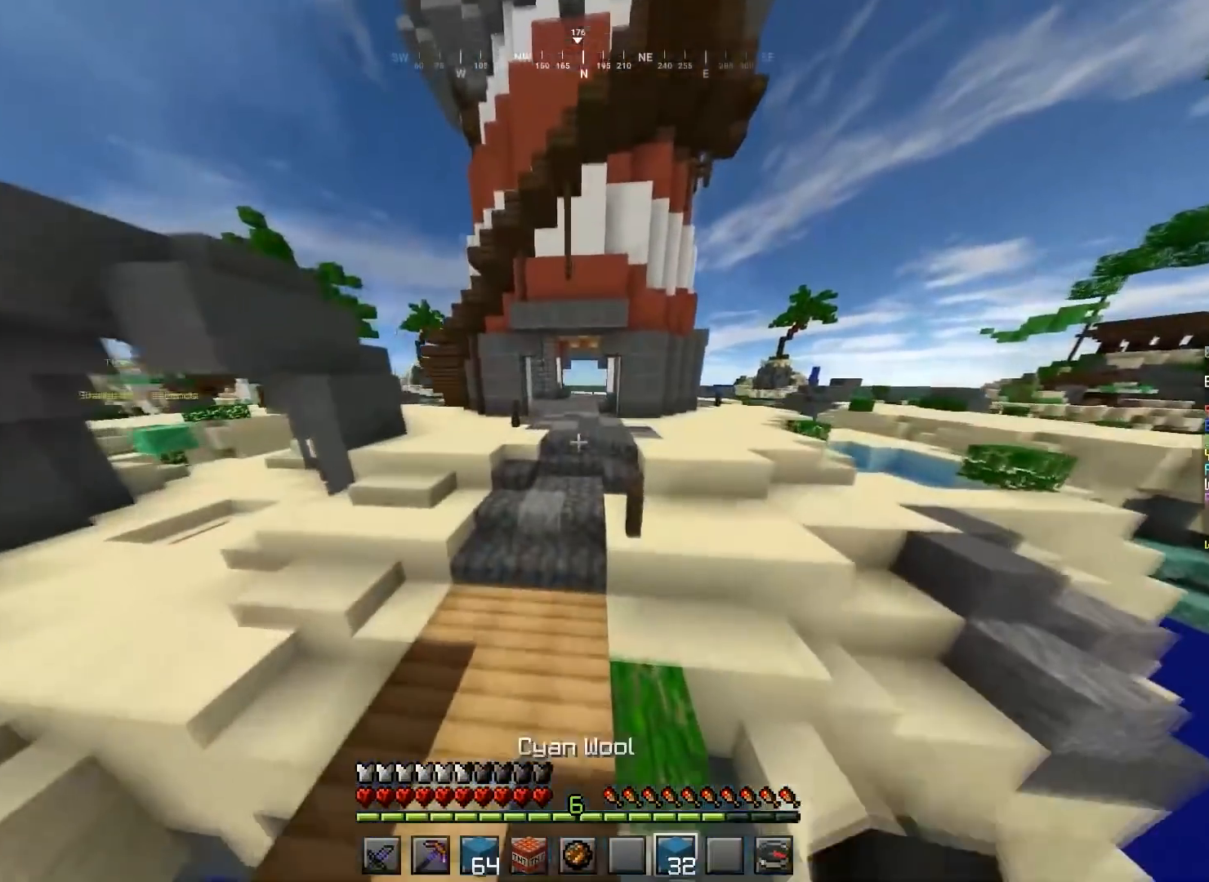
{"keys": ["space", "w"], "mouse": [], "events": [[200, "a", "down"], [434, "a", "up"]]}
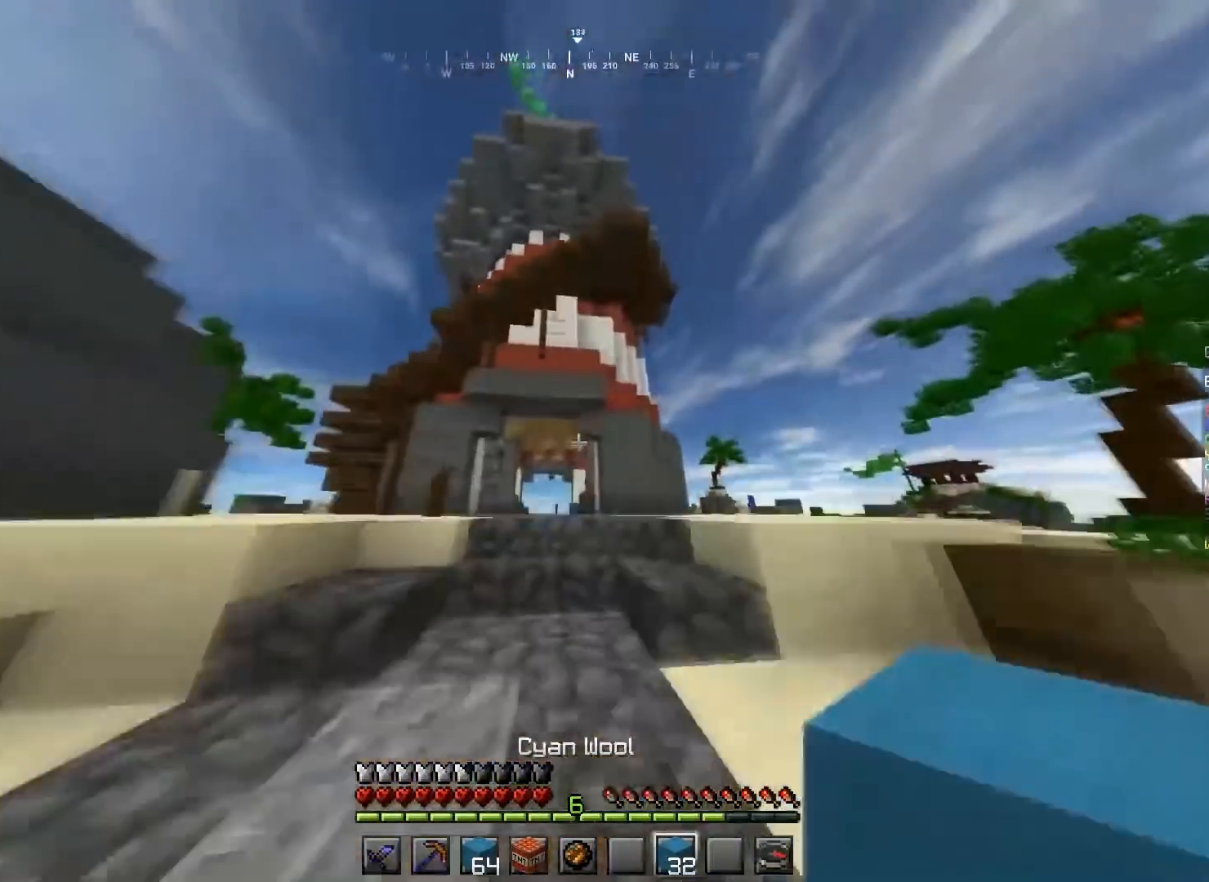
{"keys": ["d", "space", "w"], "mouse": [], "events": [[33, "d", "down"]]}
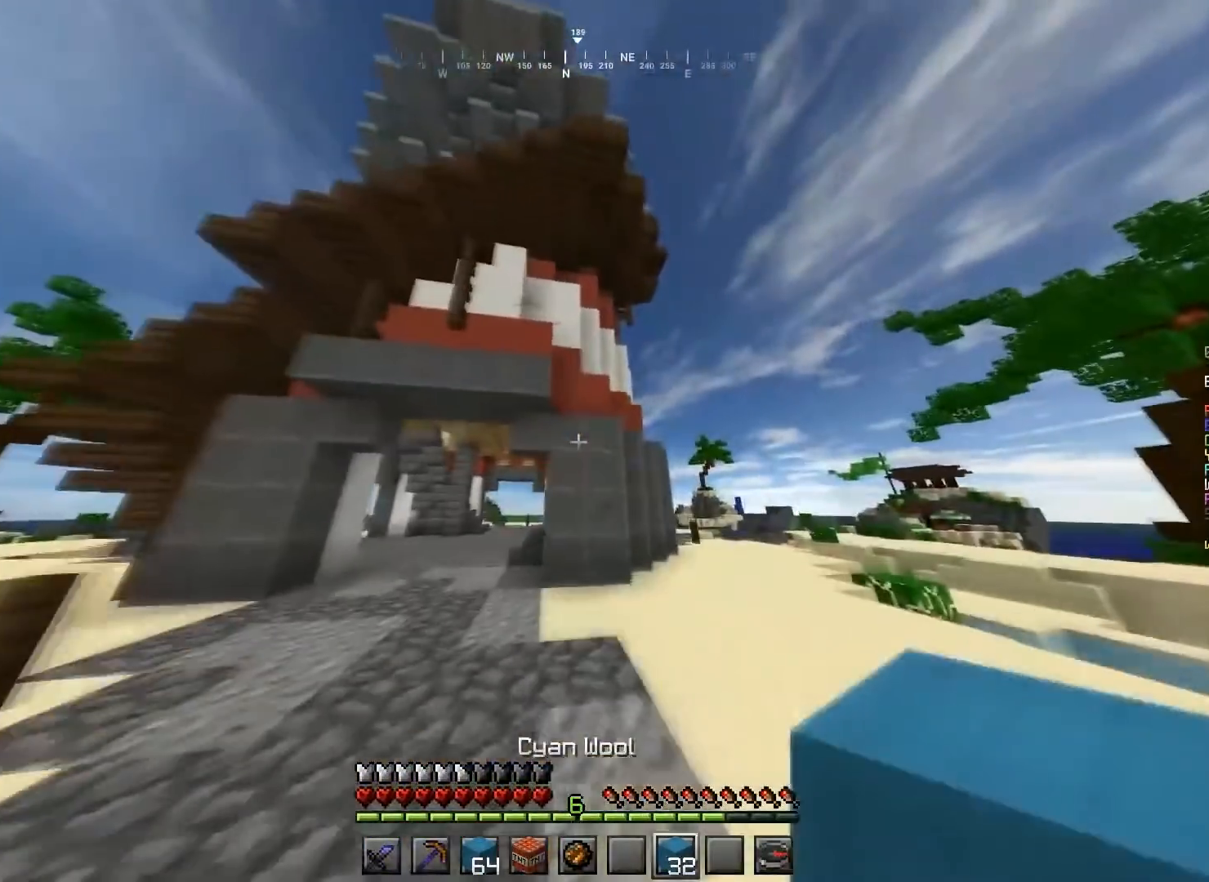
{"keys": ["d", "space", "w"], "mouse": [], "events": []}
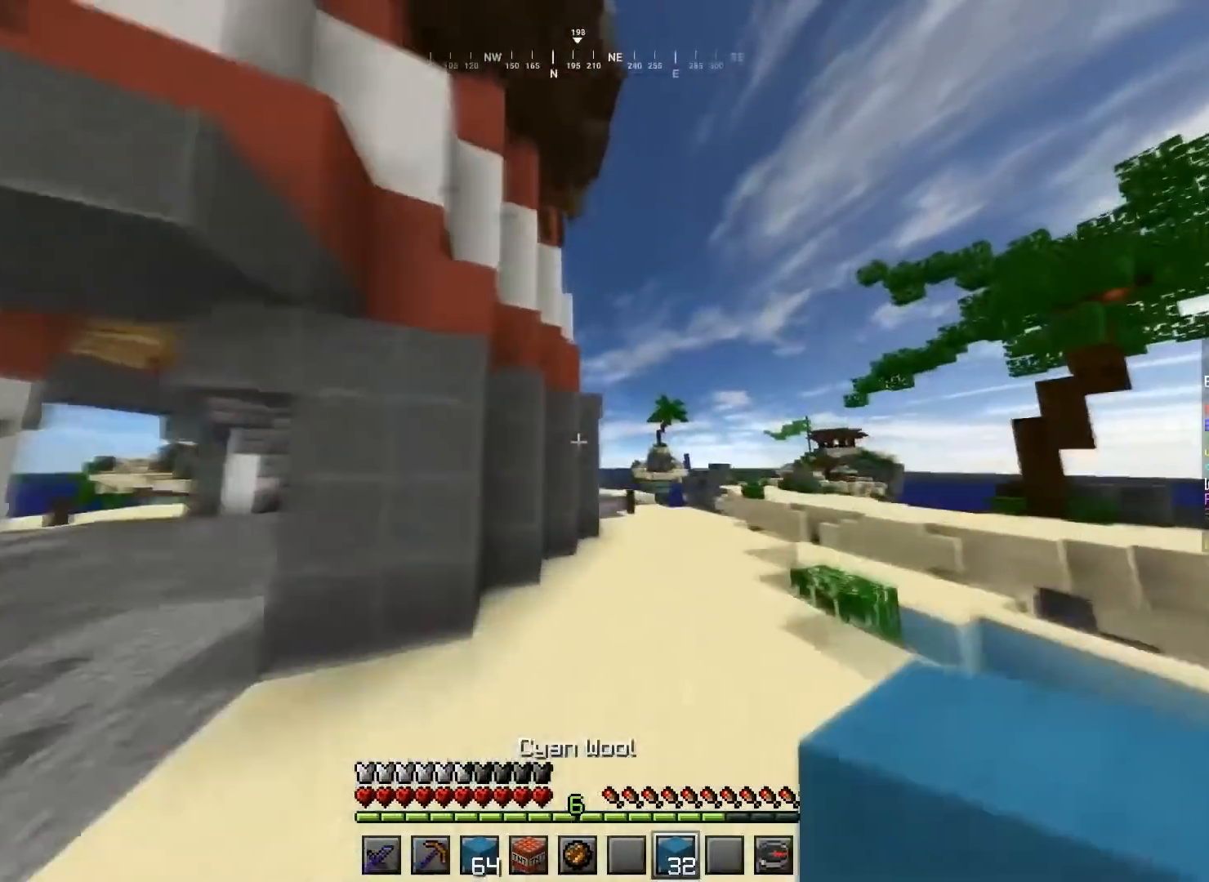
{"keys": ["d", "space", "w"], "mouse": [], "events": []}
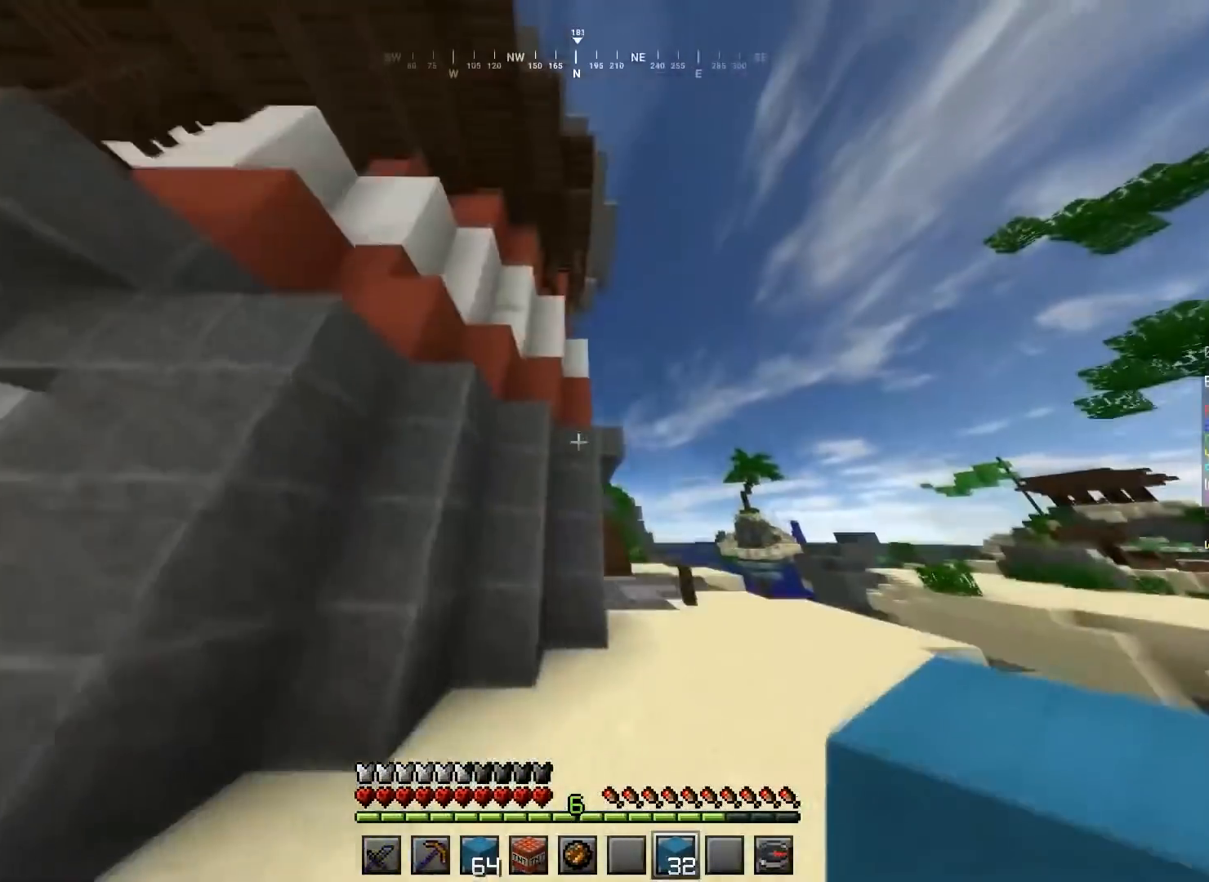
{"keys": ["space", "w"], "mouse": [], "events": [[234, "d", "up"]]}
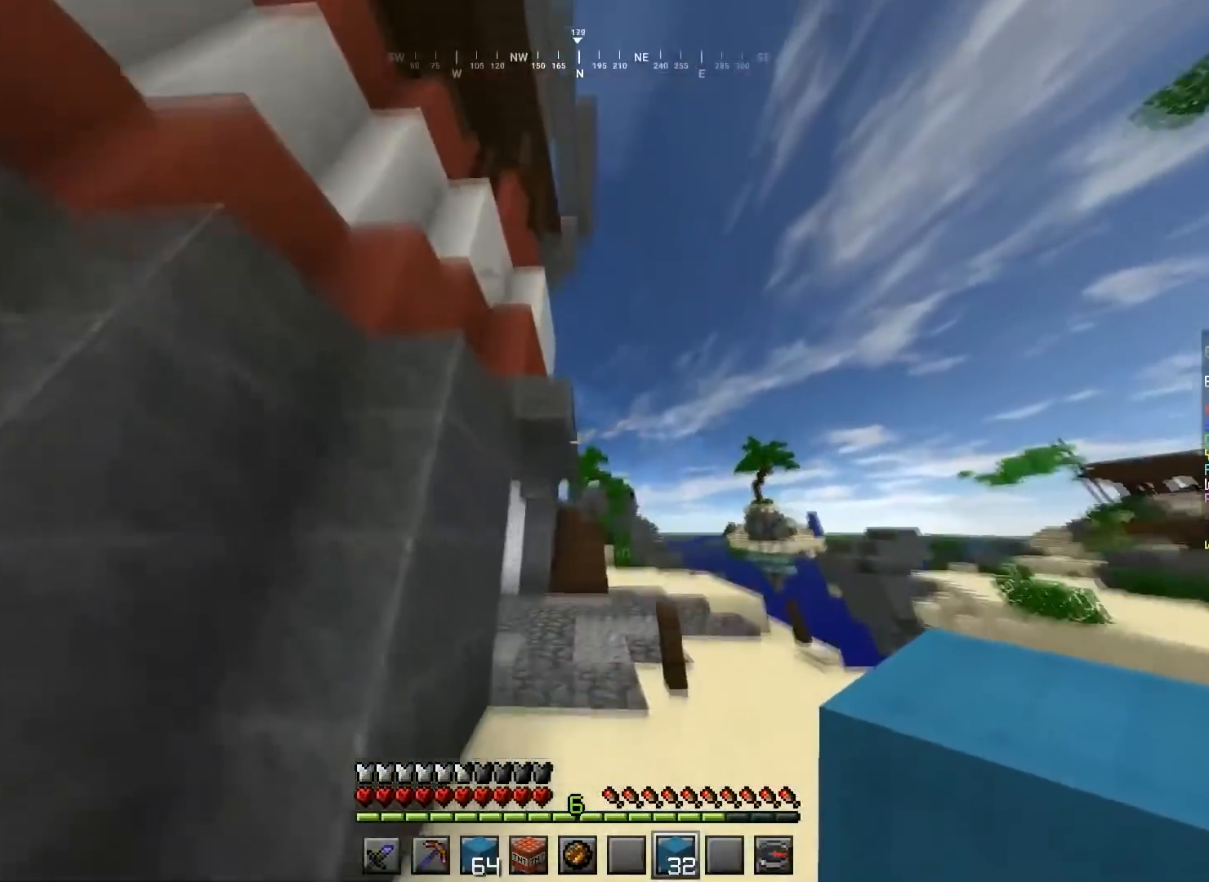
{"keys": ["space", "w"], "mouse": [], "events": []}
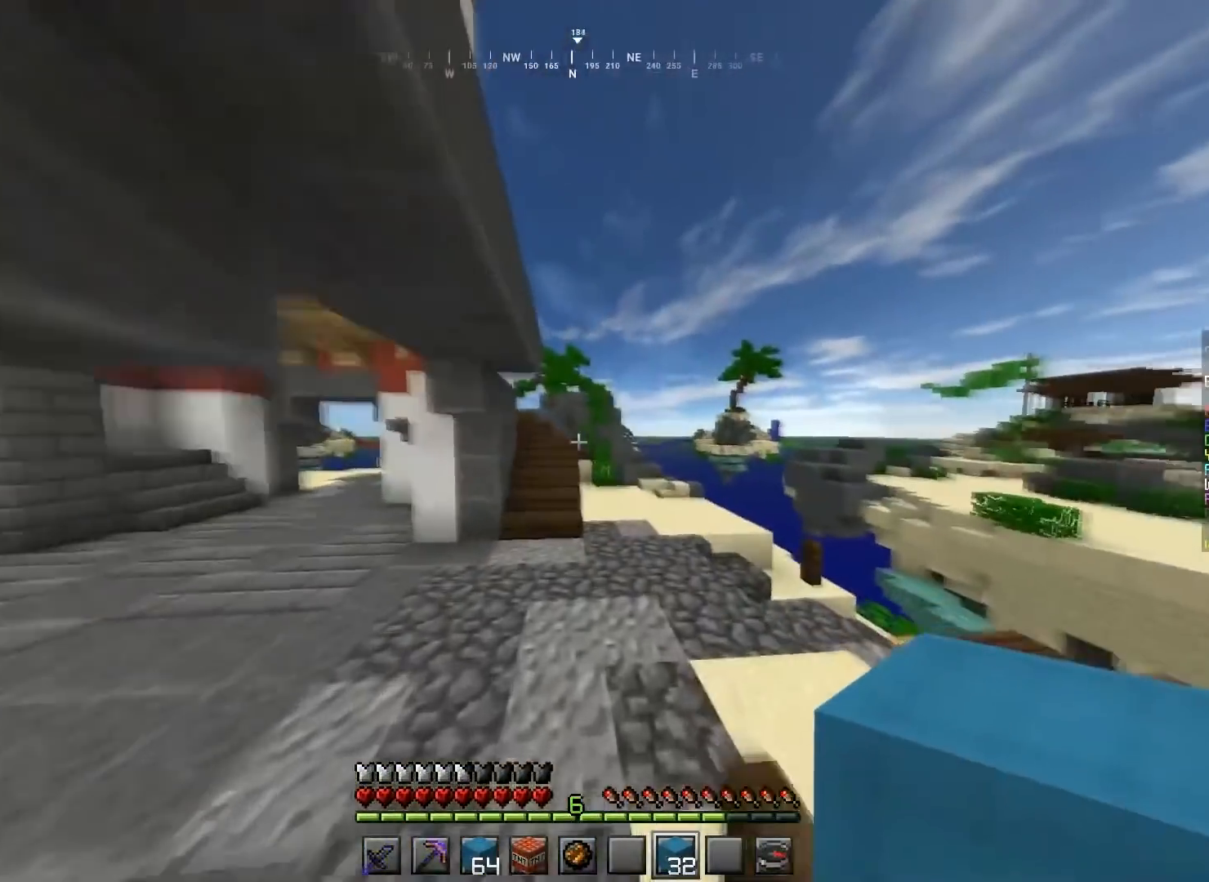
{"keys": ["w"], "mouse": [], "events": [[167, "d", "down"], [300, "space", "up"], [401, "d", "up"]]}
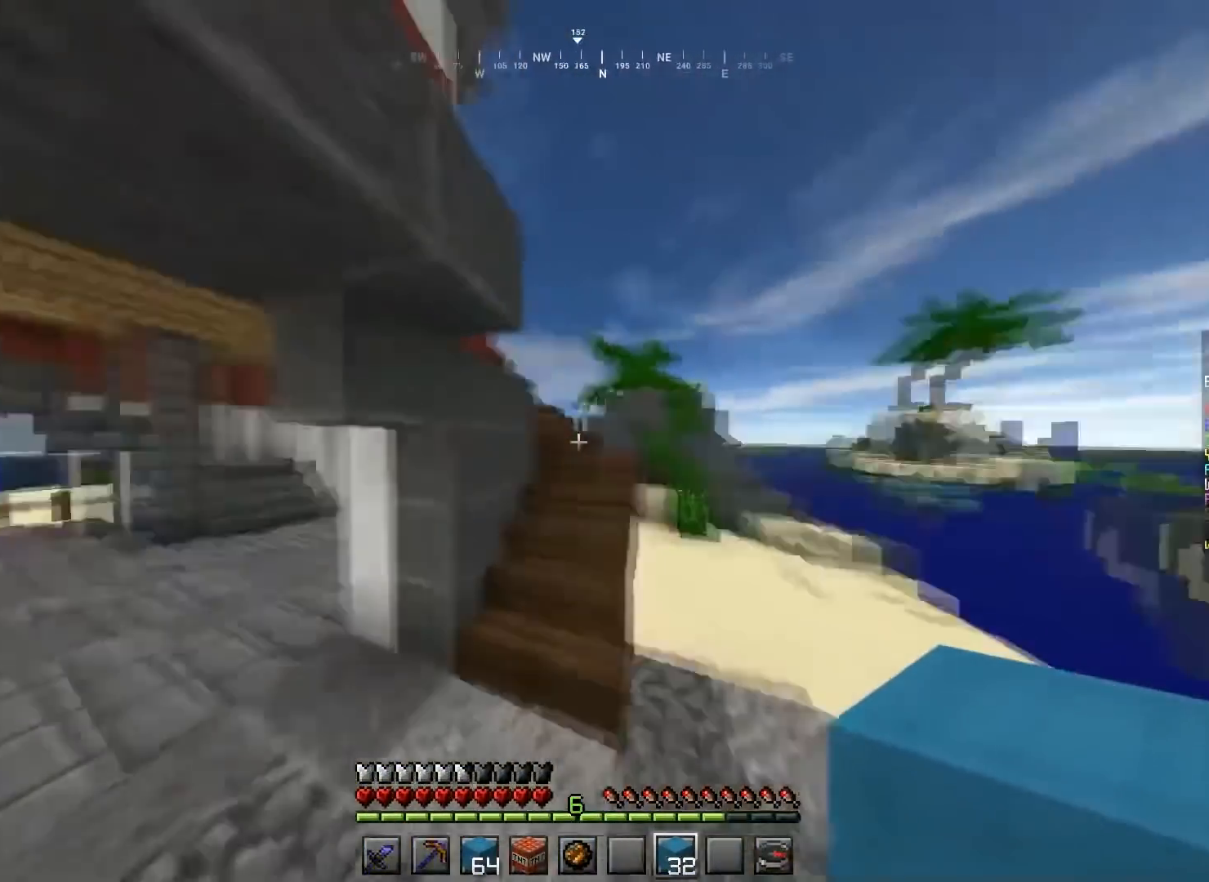
{"keys": ["w"], "mouse": [], "events": []}
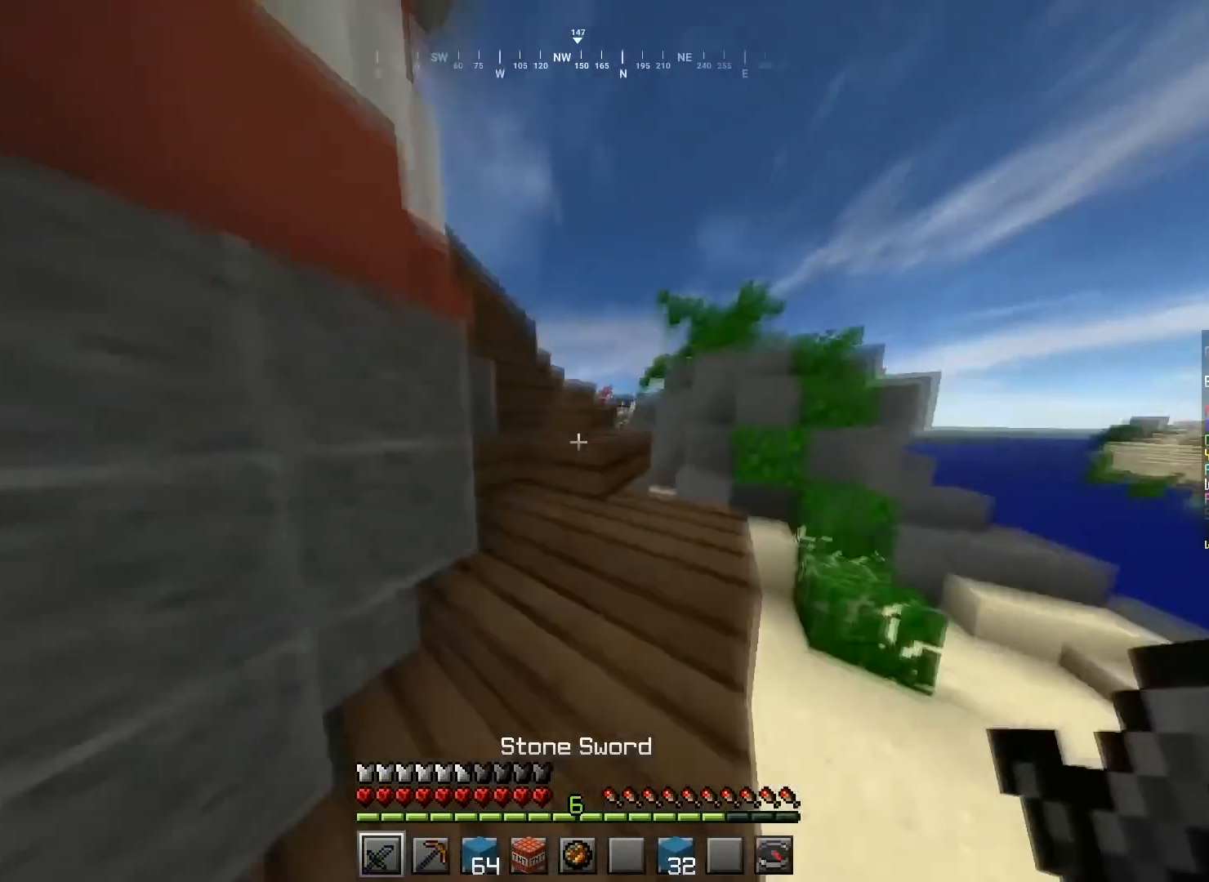
{"keys": ["d", "w"], "mouse": [], "events": [[467, "d", "down"]]}
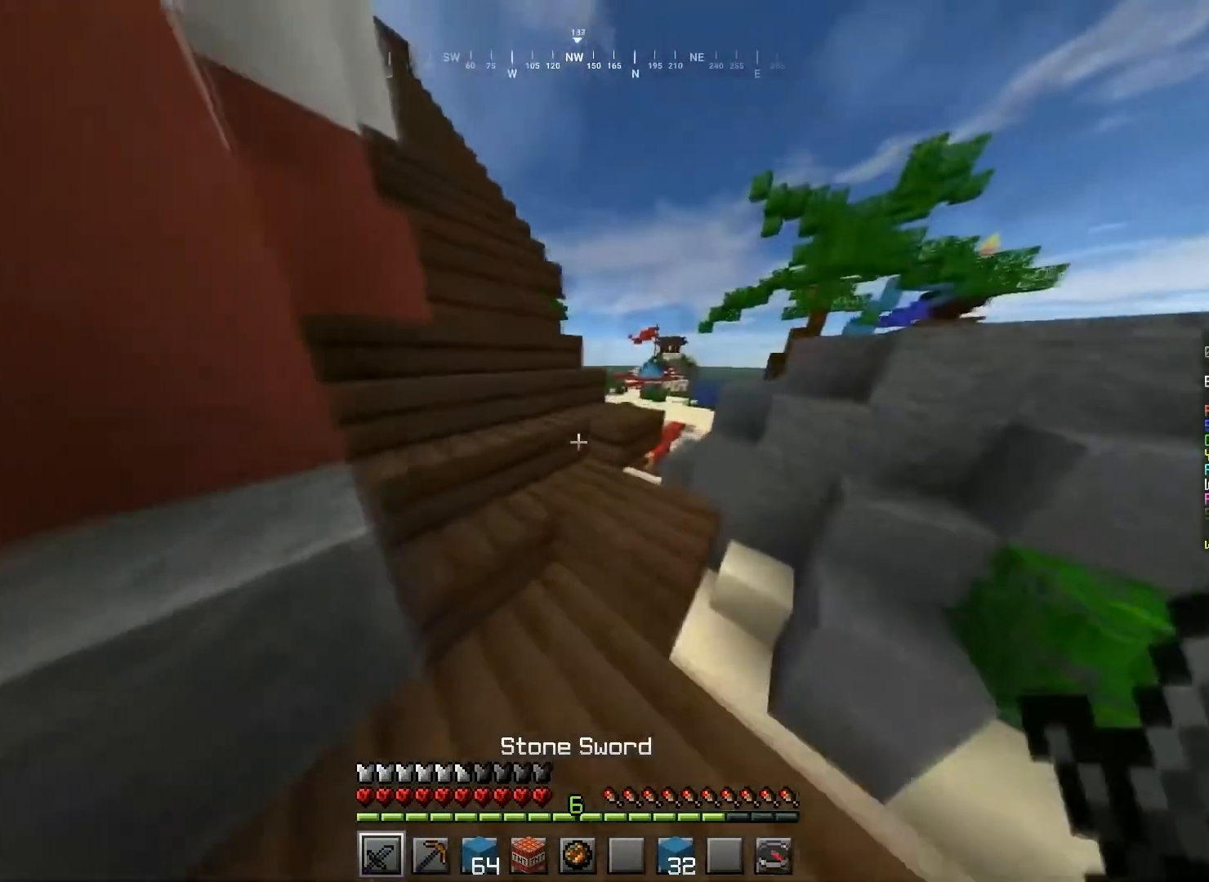
{"keys": ["w"], "mouse": [], "events": [[133, "d", "up"]]}
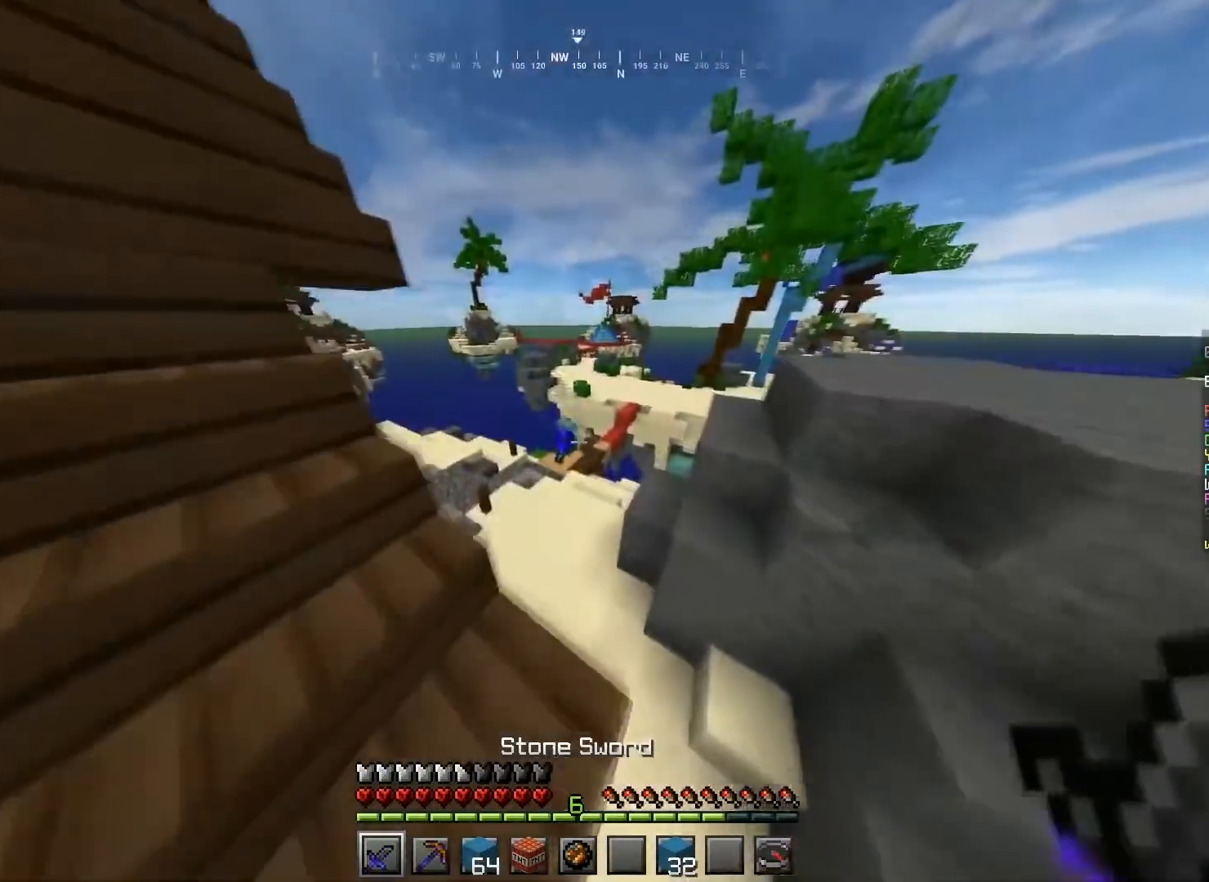
{"keys": ["a", "w"], "mouse": [], "events": [[300, "a", "down"]]}
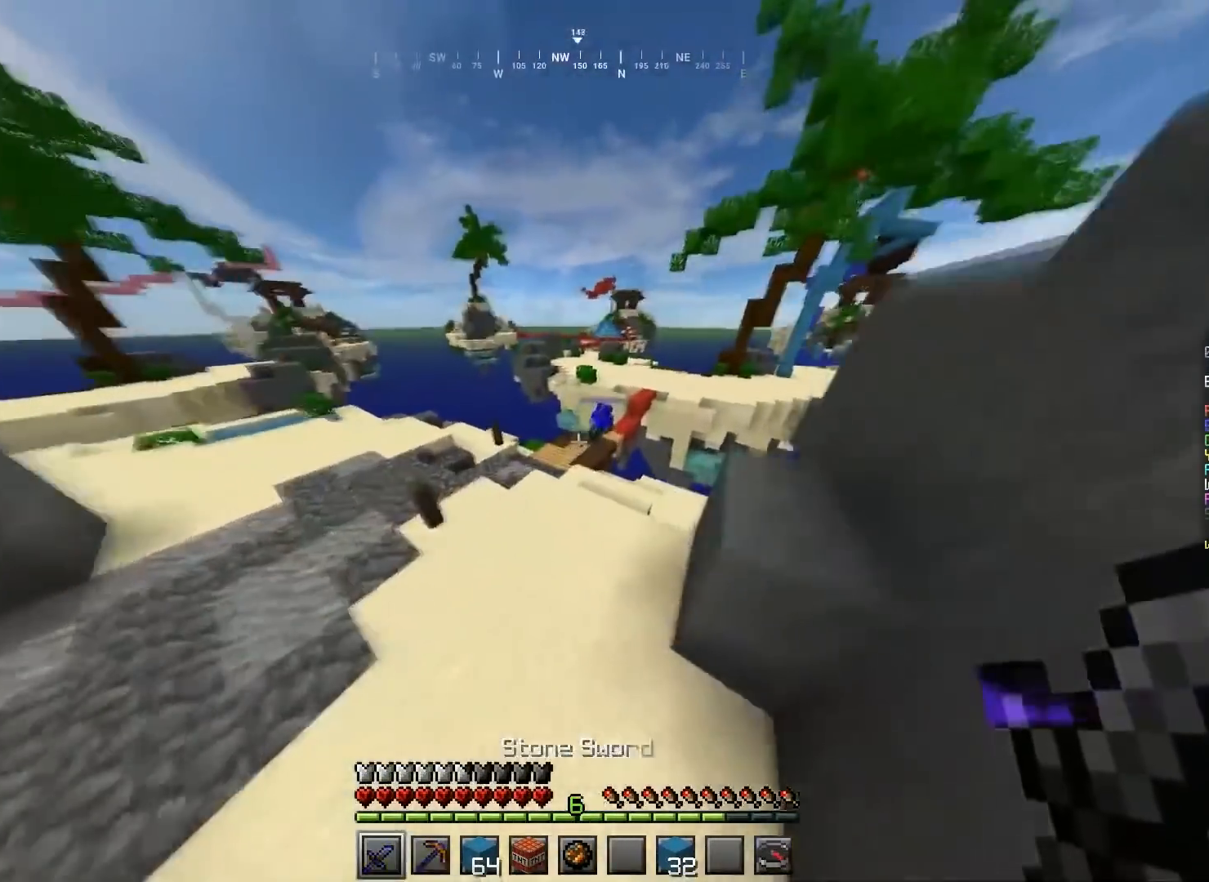
{"keys": ["space", "w"], "mouse": [], "events": [[233, "space", "down"], [367, "a", "up"]]}
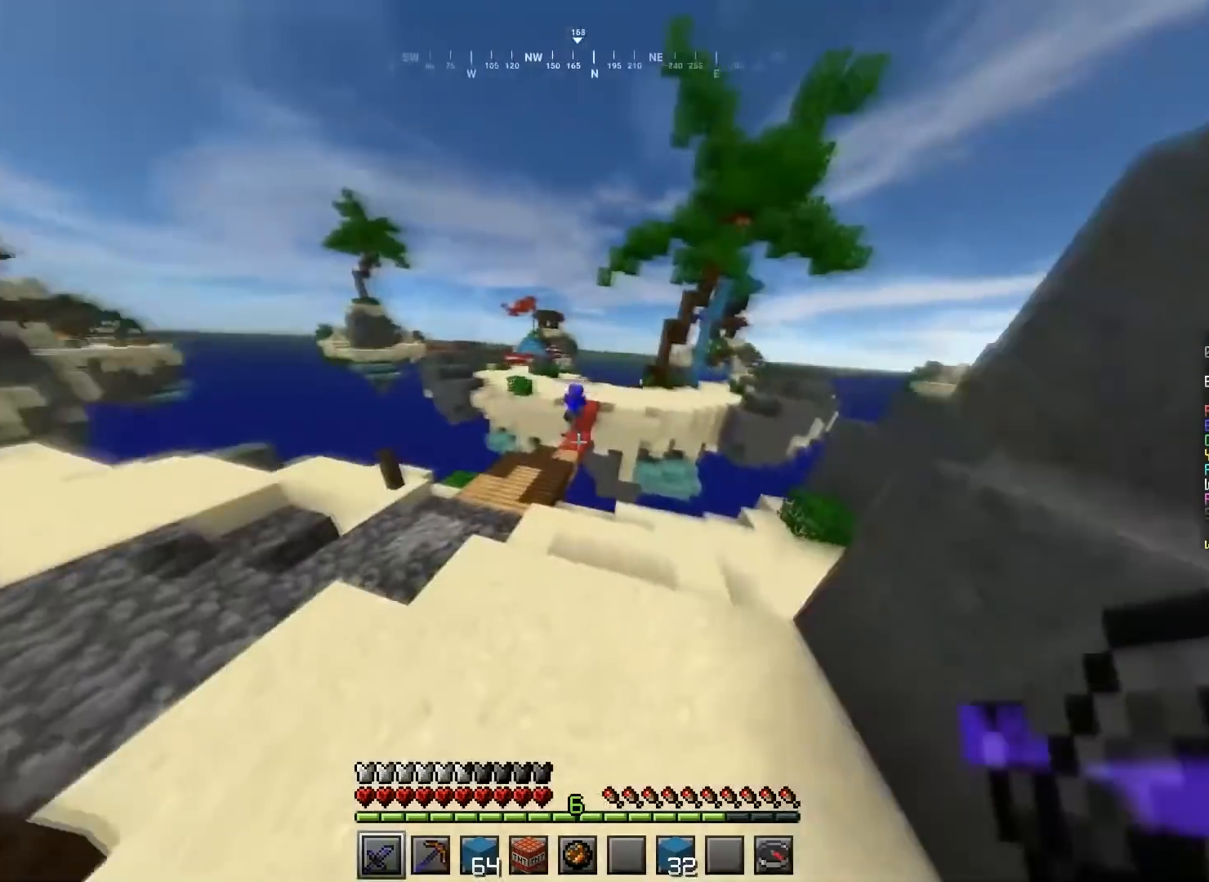
{"keys": ["a", "w"], "mouse": [], "events": [[167, "a", "down"], [334, "space", "up"]]}
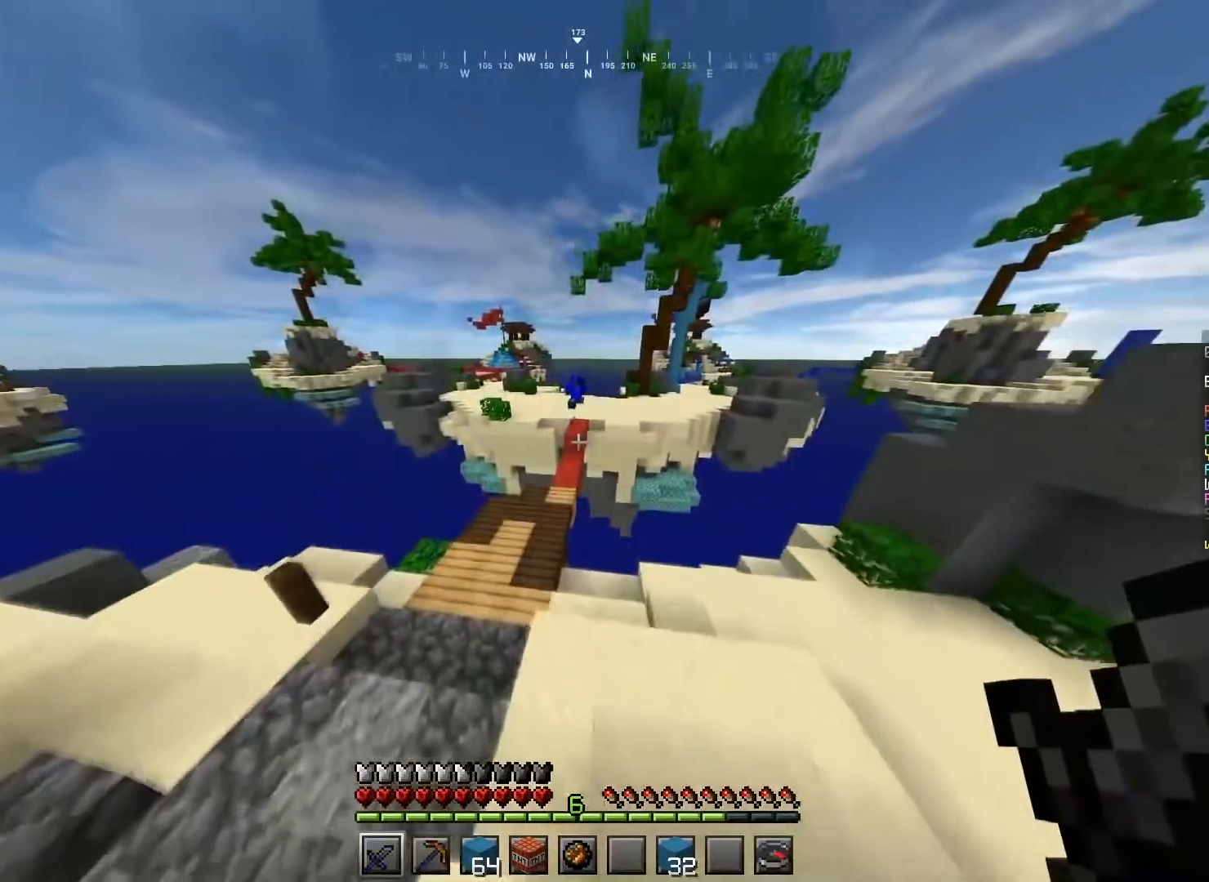
{"keys": ["space", "w"], "mouse": [], "events": [[333, "space", "down"], [400, "a", "up"]]}
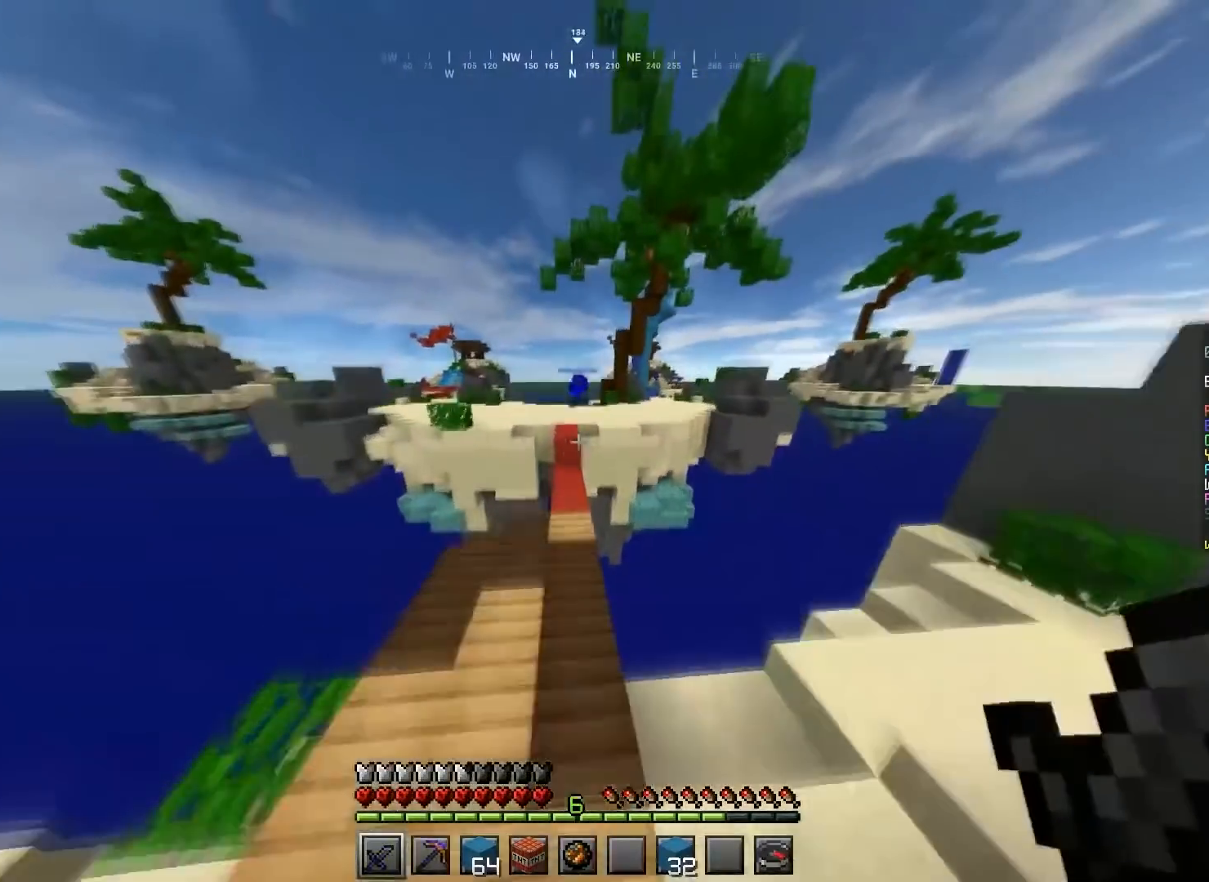
{"keys": ["a", "w"], "mouse": [], "events": [[134, "space", "up"], [167, "d", "down"], [367, "d", "up"], [501, "a", "down"]]}
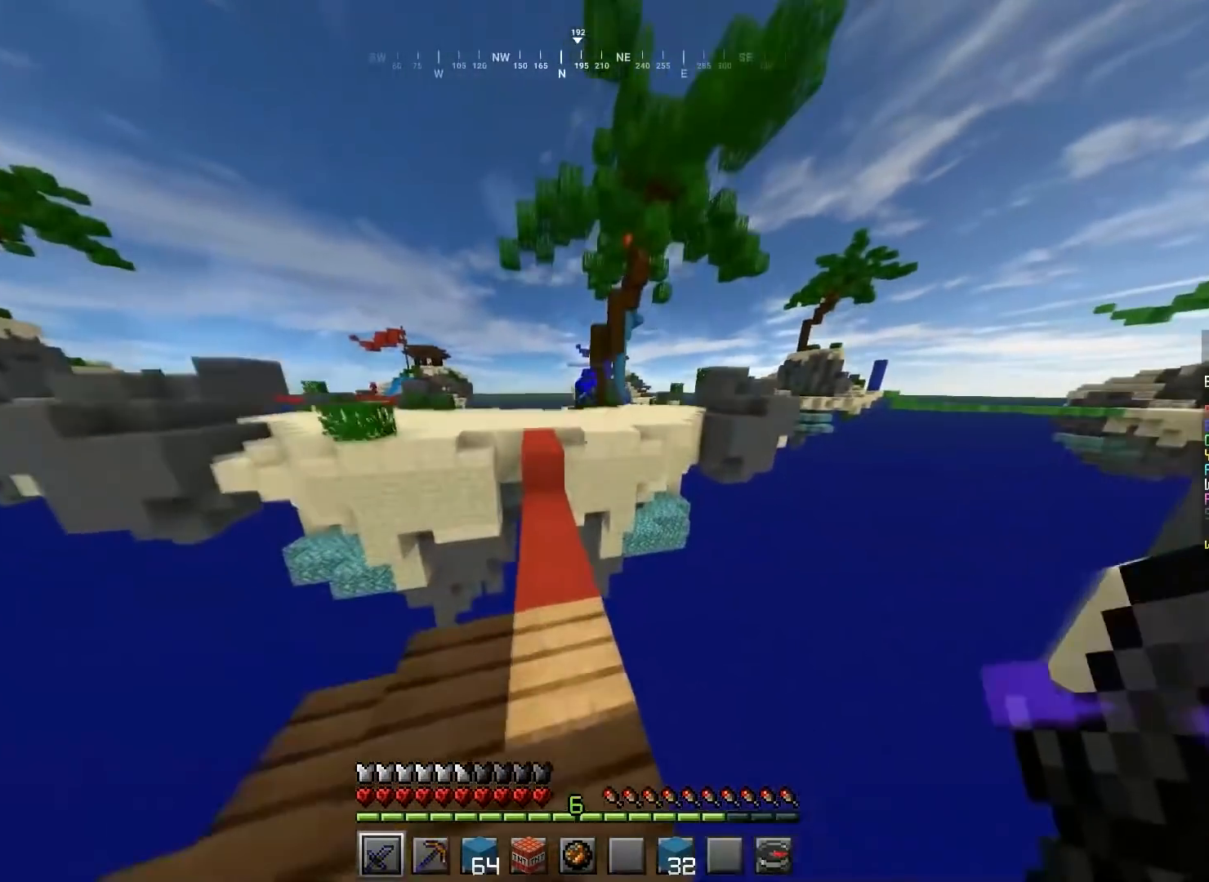
{"keys": ["a", "w"], "mouse": [], "events": [[200, "a", "up"], [367, "a", "down"]]}
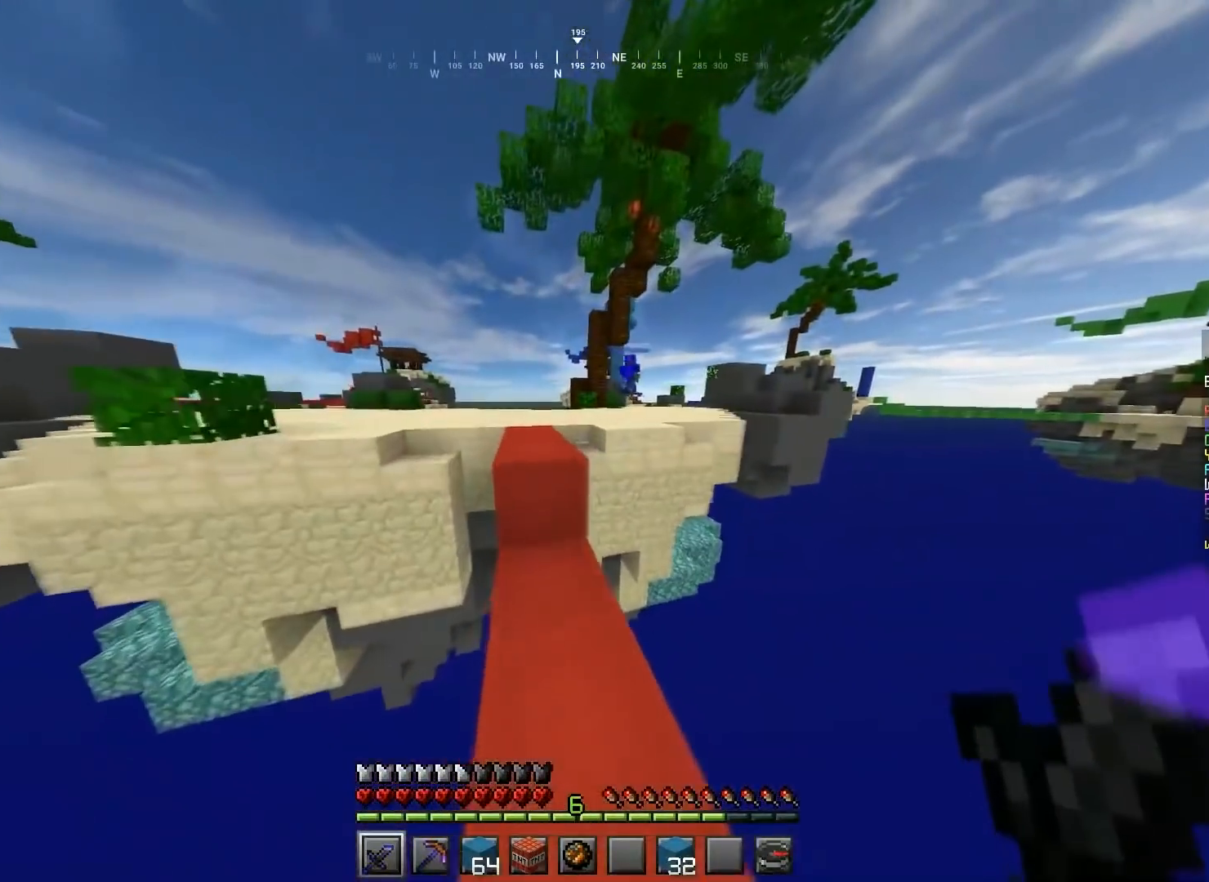
{"keys": ["space", "w"], "mouse": [], "events": [[33, "a", "up"], [134, "space", "down"]]}
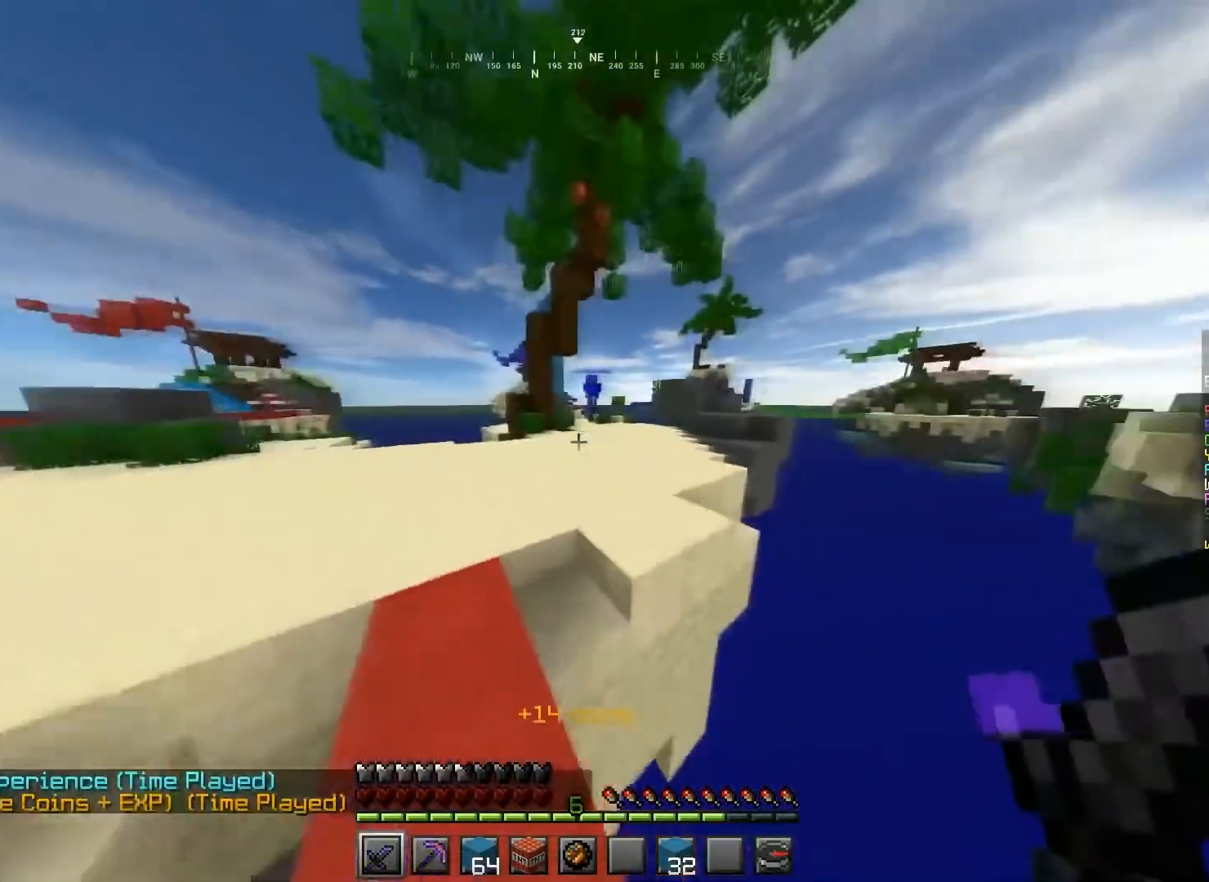
{"keys": ["space", "w"], "mouse": [], "events": []}
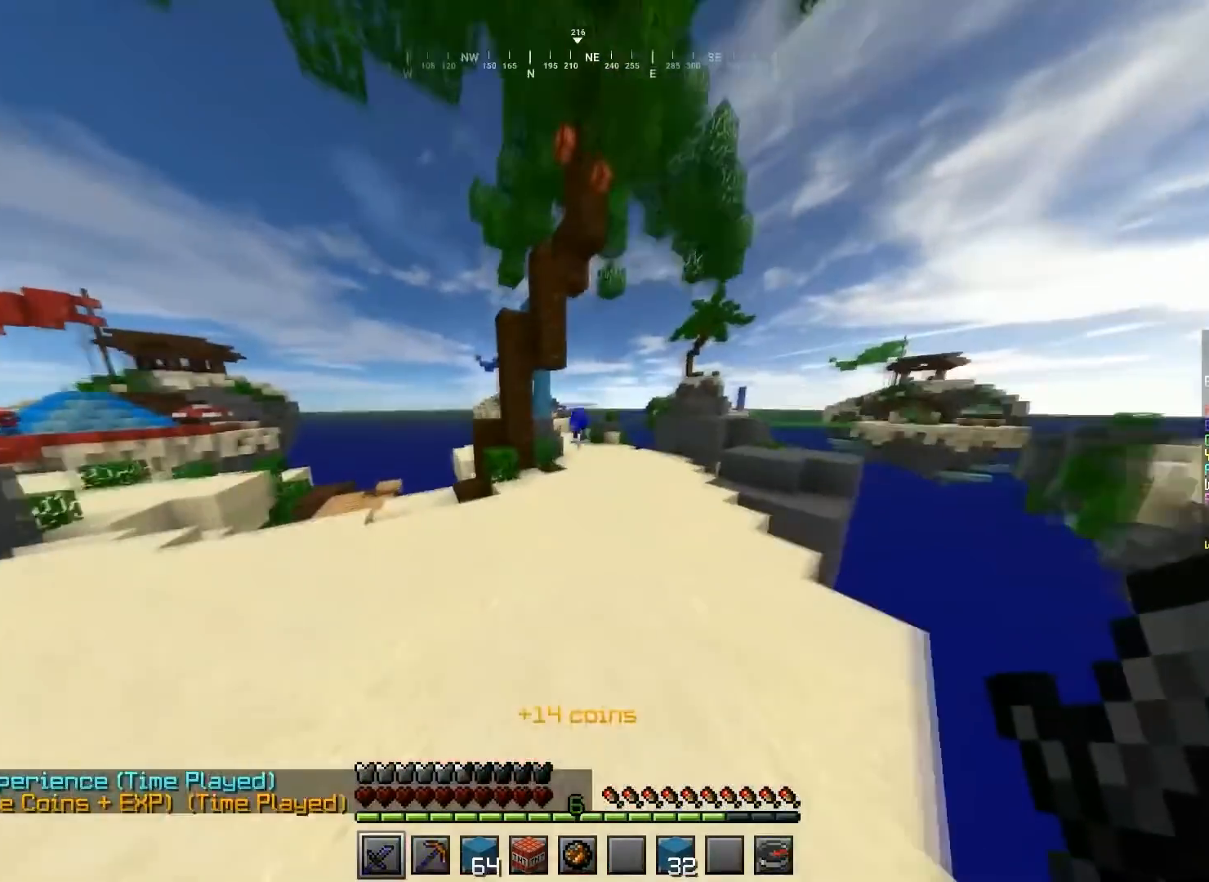
{"keys": ["space", "w"], "mouse": [], "events": []}
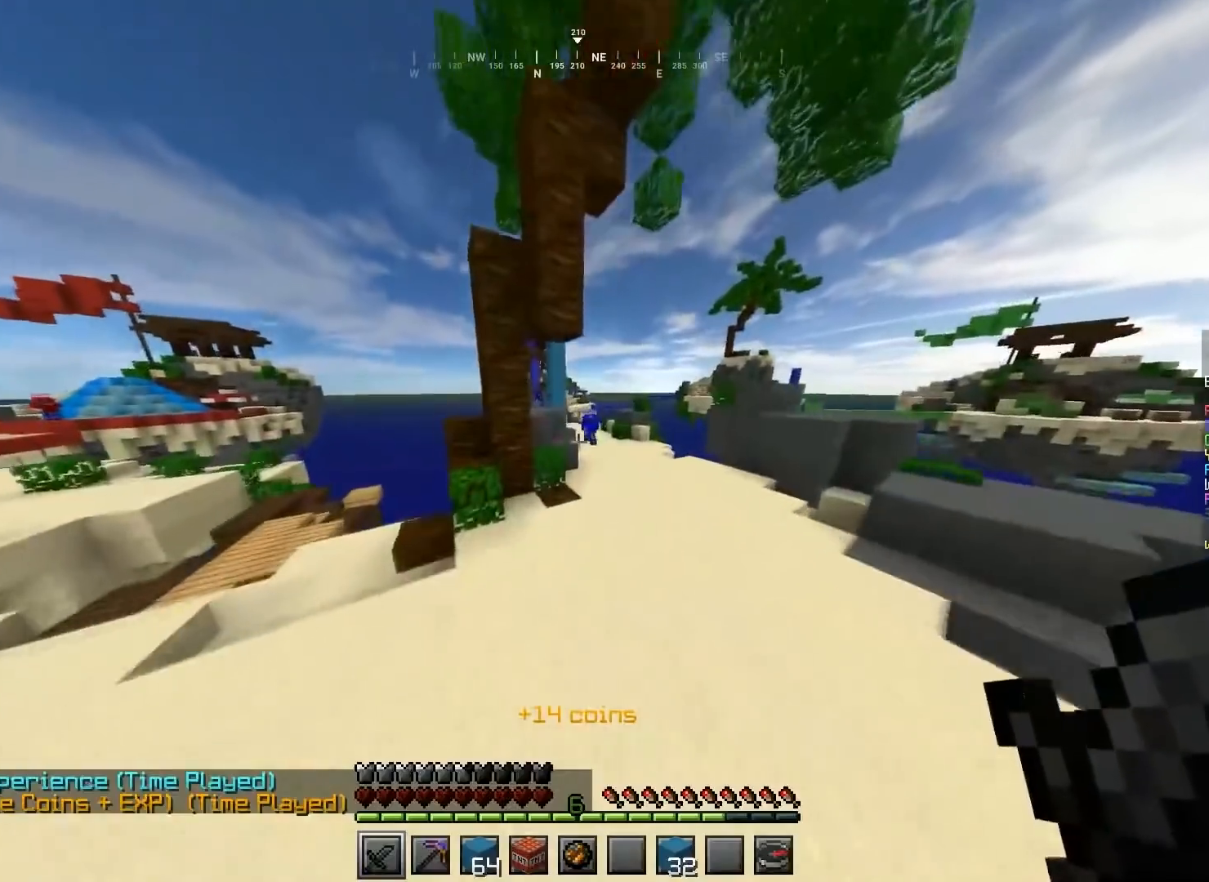
{"keys": ["space", "w"], "mouse": [], "events": [[66, "d", "down"], [300, "d", "up"]]}
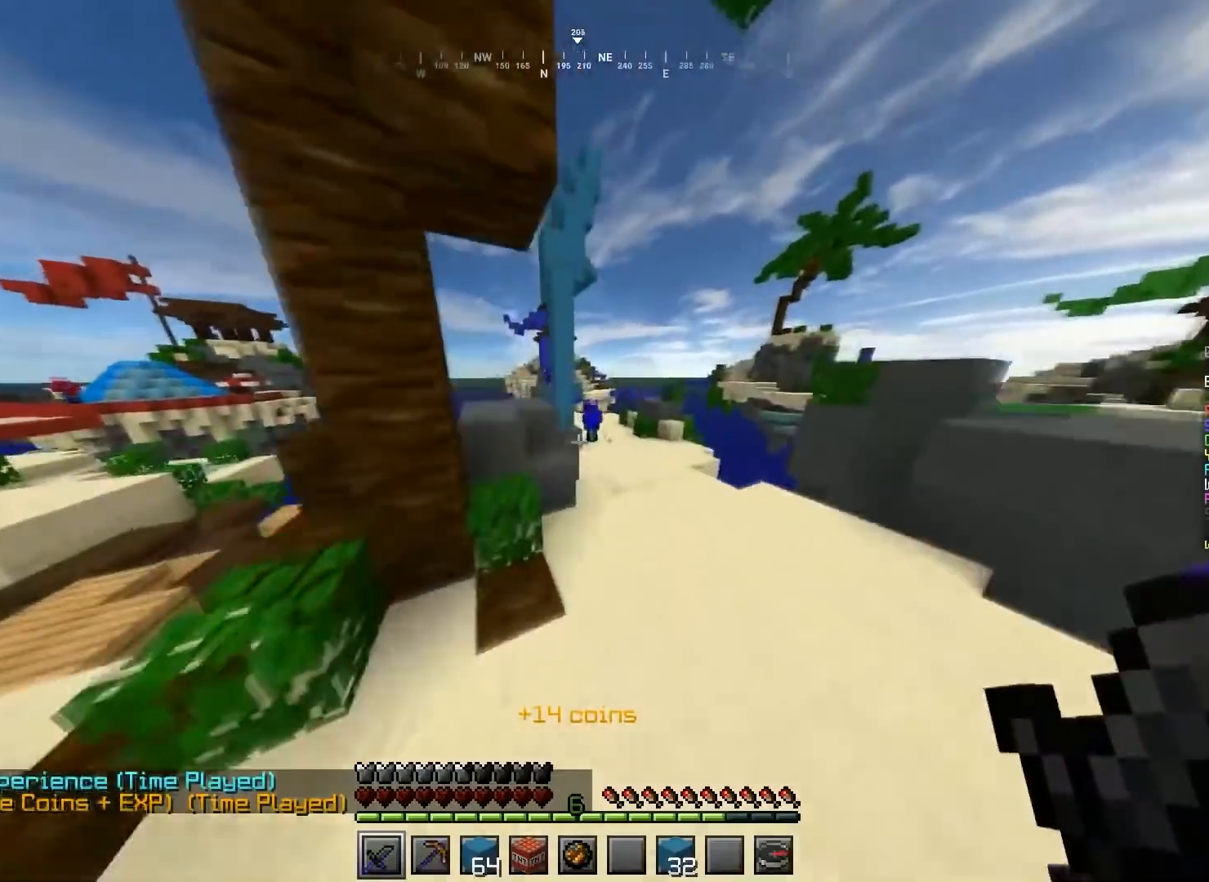
{"keys": ["space", "w"], "mouse": [], "events": [[134, "space", "up"], [334, "space", "down"]]}
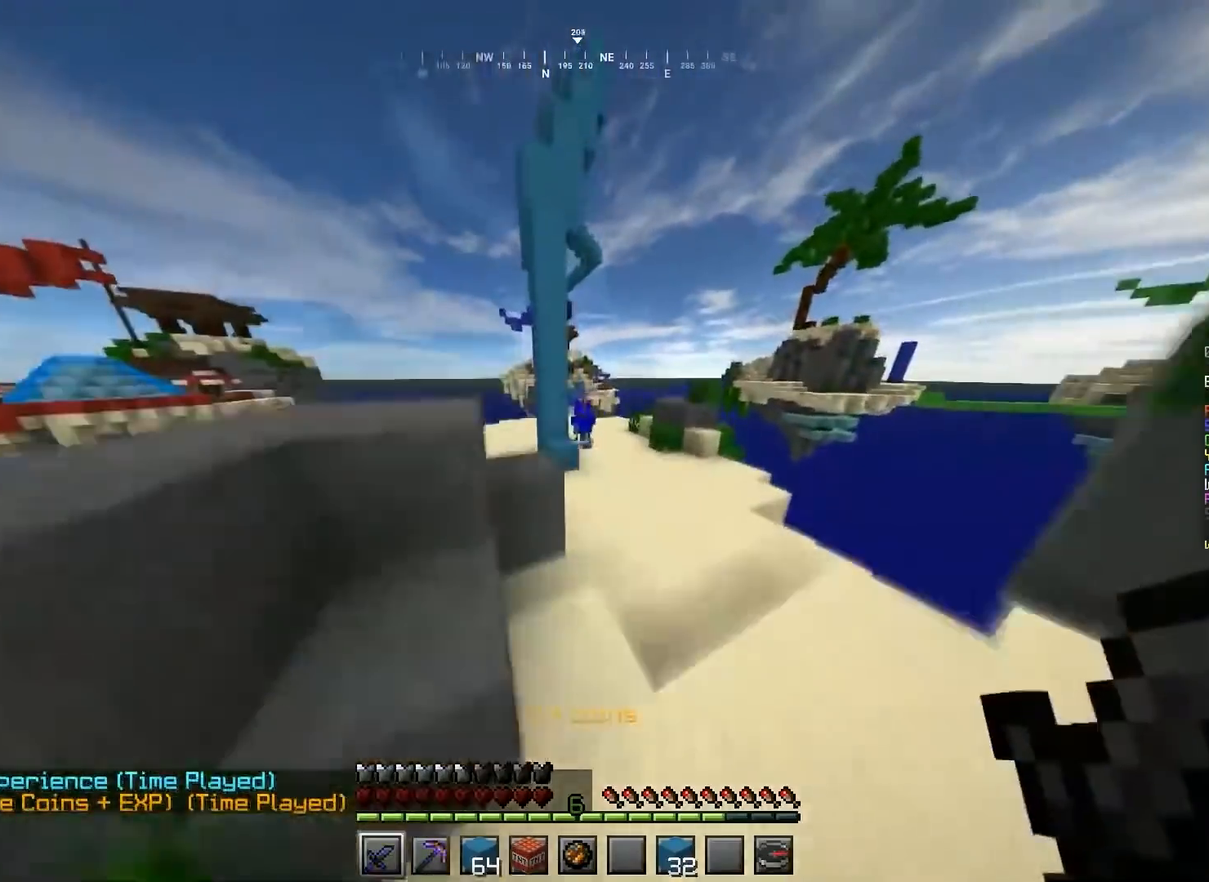
{"keys": ["a", "w"], "mouse": ["left"], "events": [[66, "space", "up"], [133, "d", "down"], [166, "mouse_left", "down"], [433, "d", "up"], [467, "a", "down"]]}
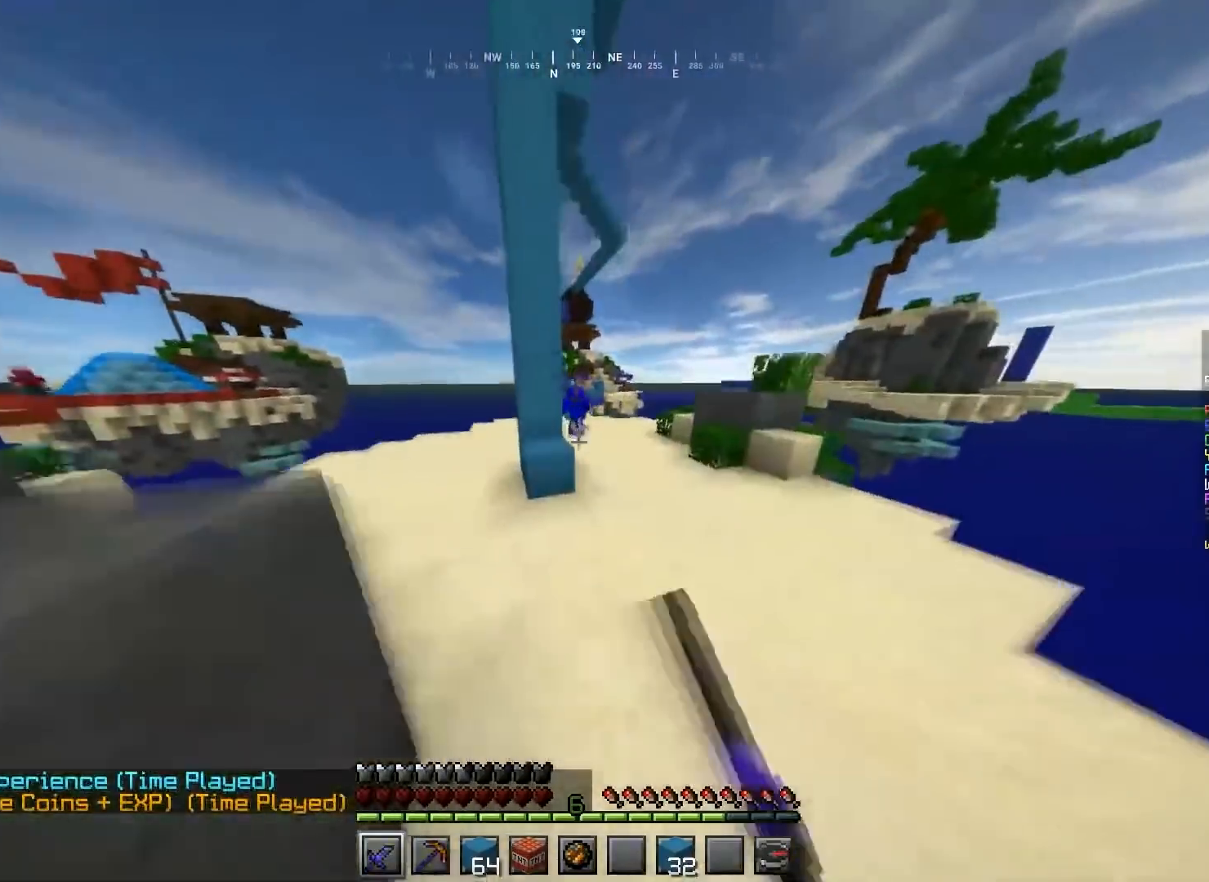
{"keys": ["space", "w"], "mouse": ["left"], "events": [[67, "a", "up"], [367, "space", "down"]]}
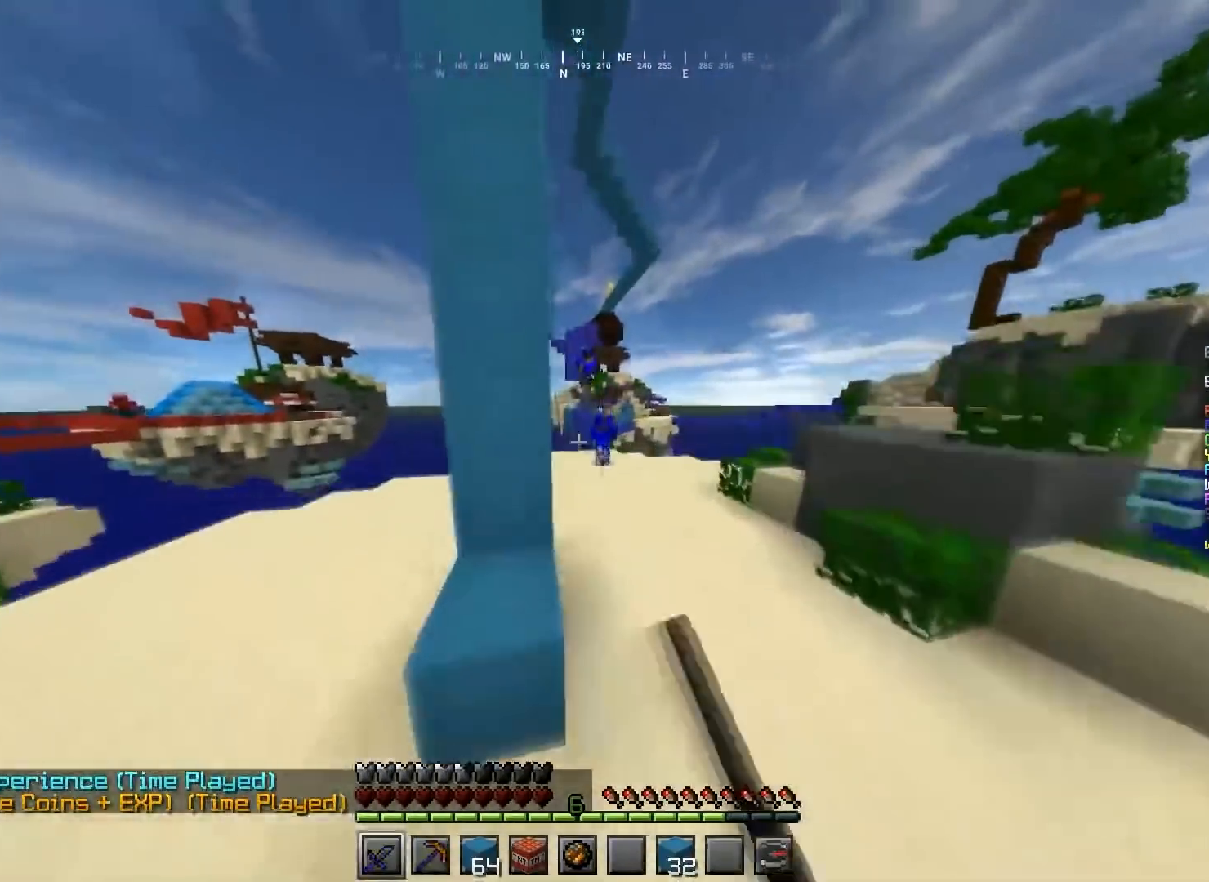
{"keys": ["w"], "mouse": ["left"], "events": [[66, "space", "up"]]}
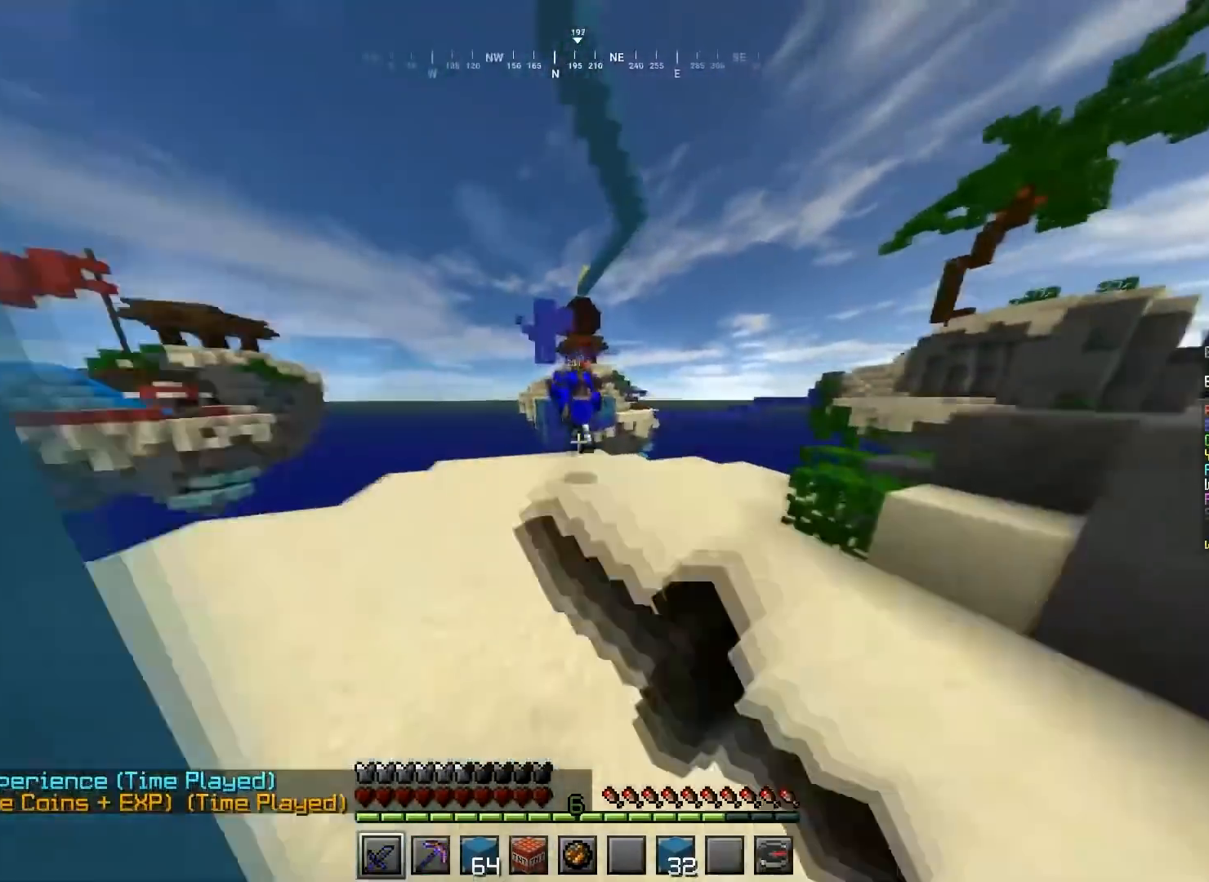
{"keys": ["d", "s"], "mouse": ["left"], "events": [[334, "d", "down"], [334, "w", "up"], [367, "s", "down"]]}
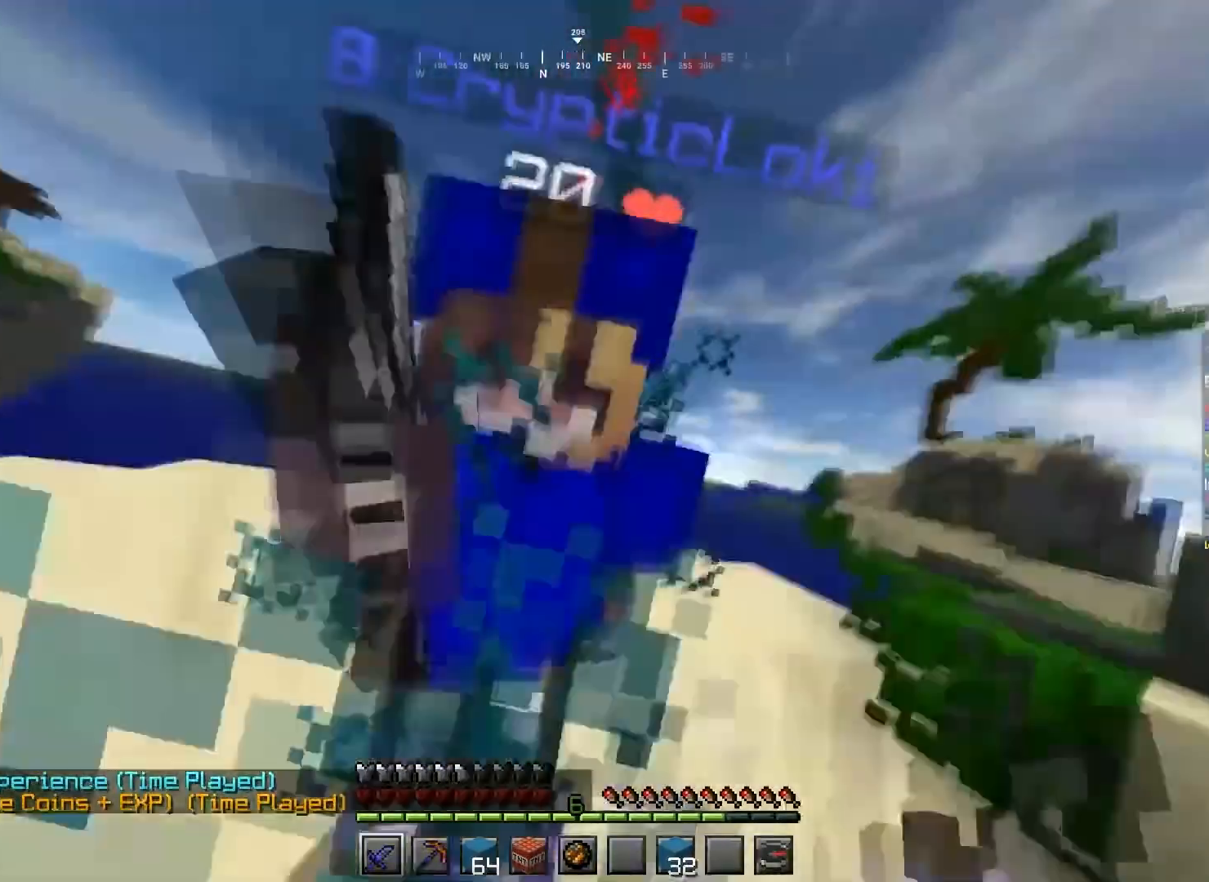
{"keys": ["d", "w"], "mouse": ["left"], "events": [[367, "s", "up"], [467, "w", "down"]]}